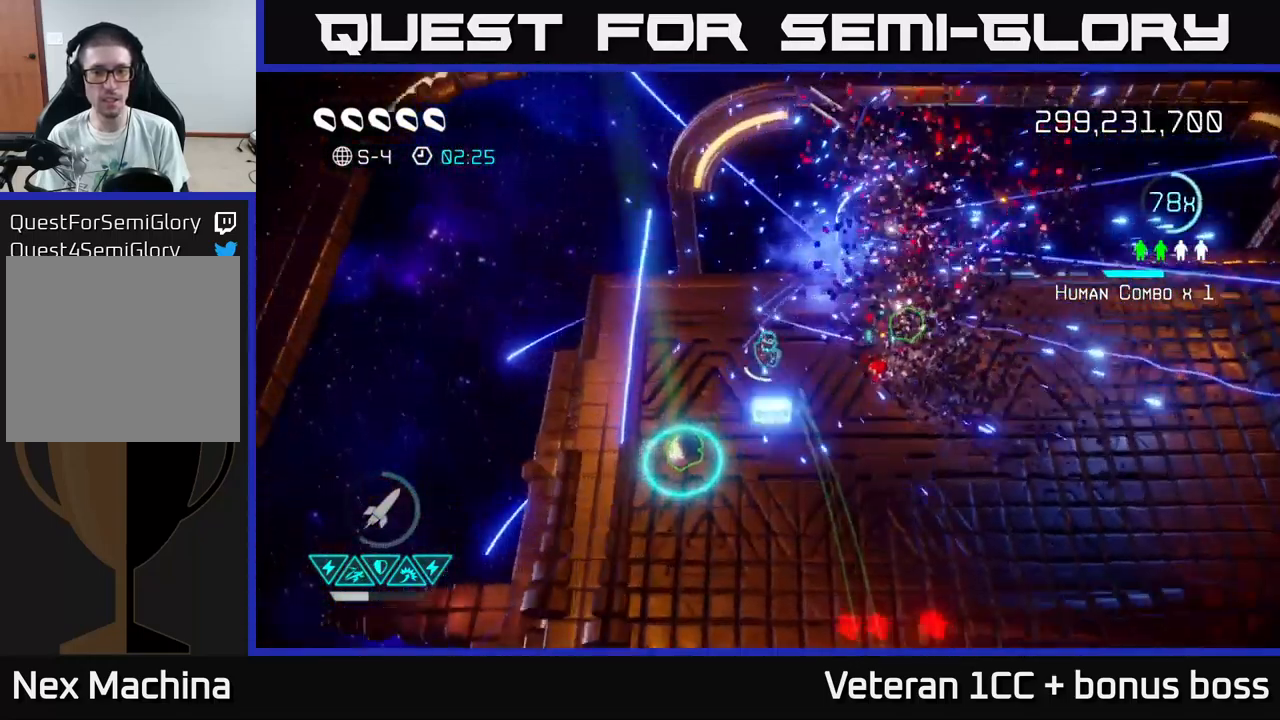
Gameplay with a controller (Xbox layout); each line is a JSON object with the inputs held at the frame after it. "events" lists button and stick changes between this image and that frame as [ms after this image, input, new state], when the widget could be followed in between. Not read: L3 R3.
{"buttons": [], "left_stick": "down", "right_stick": "down", "events": [[16, "left_stick", "left"], [450, "left_stick", "down"]]}
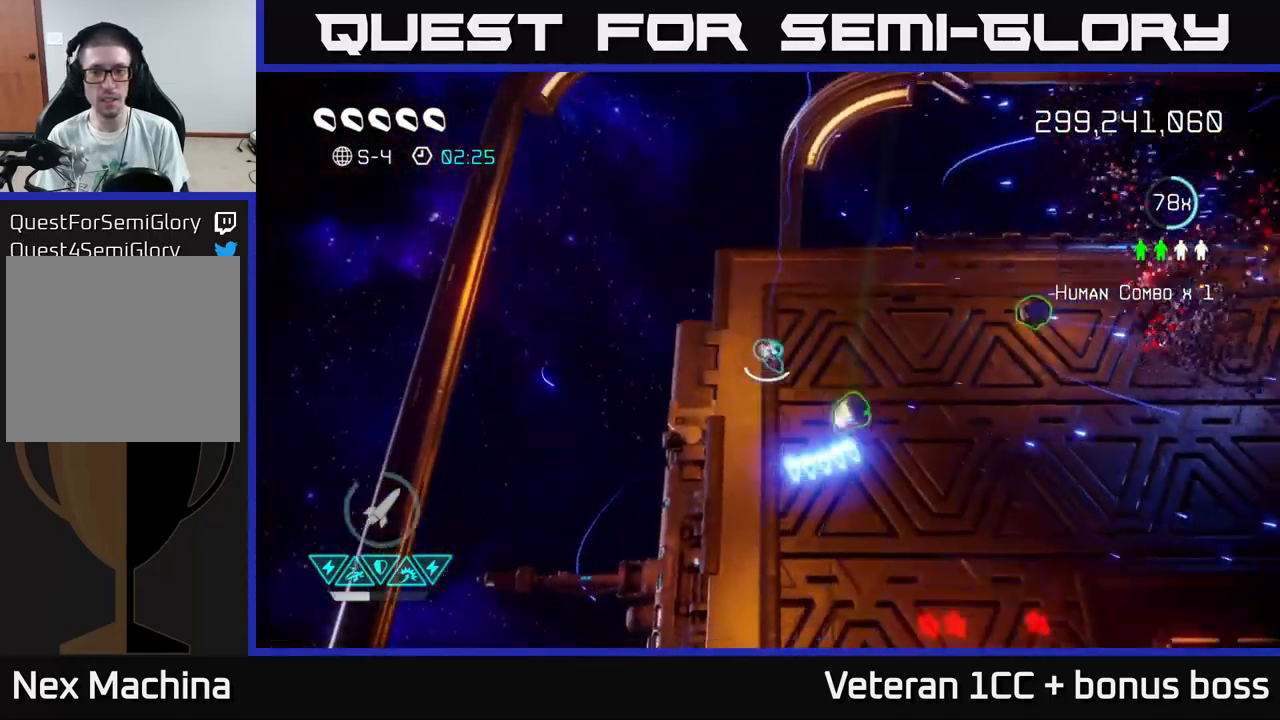
{"buttons": [], "left_stick": "down-right", "right_stick": "down", "events": [[133, "left_stick", "down-left"], [383, "left_stick", "down-right"]]}
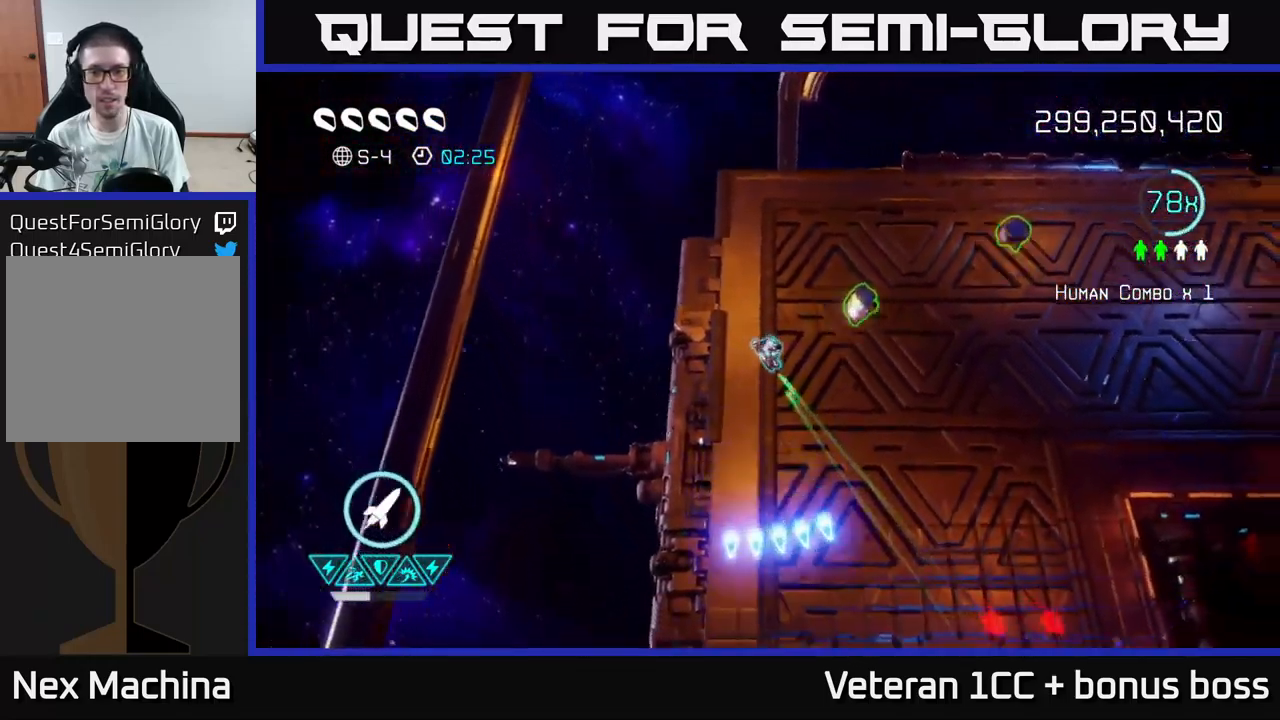
{"buttons": [], "left_stick": "up", "right_stick": "down", "events": [[416, "left_stick", "up"]]}
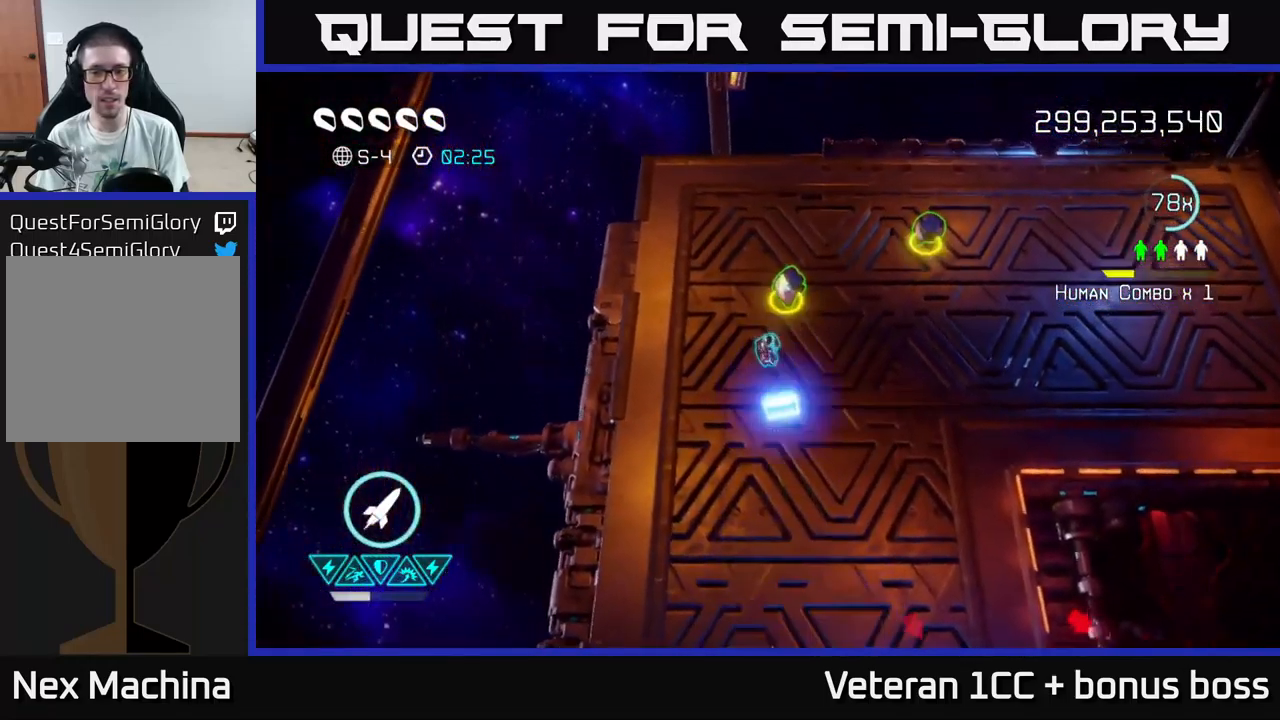
{"buttons": [], "left_stick": "up-right", "right_stick": "down", "events": [[233, "left_stick", "up-right"]]}
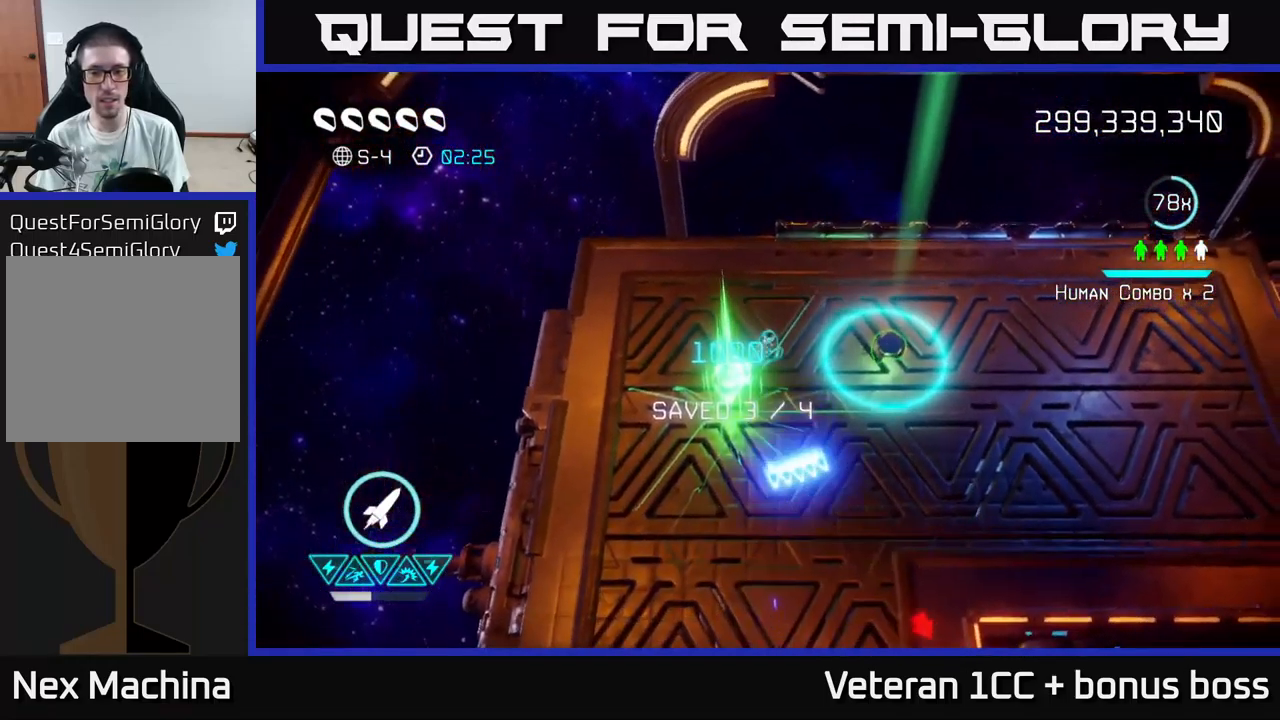
{"buttons": [], "left_stick": "down", "right_stick": "down", "events": [[366, "left_stick", "down"]]}
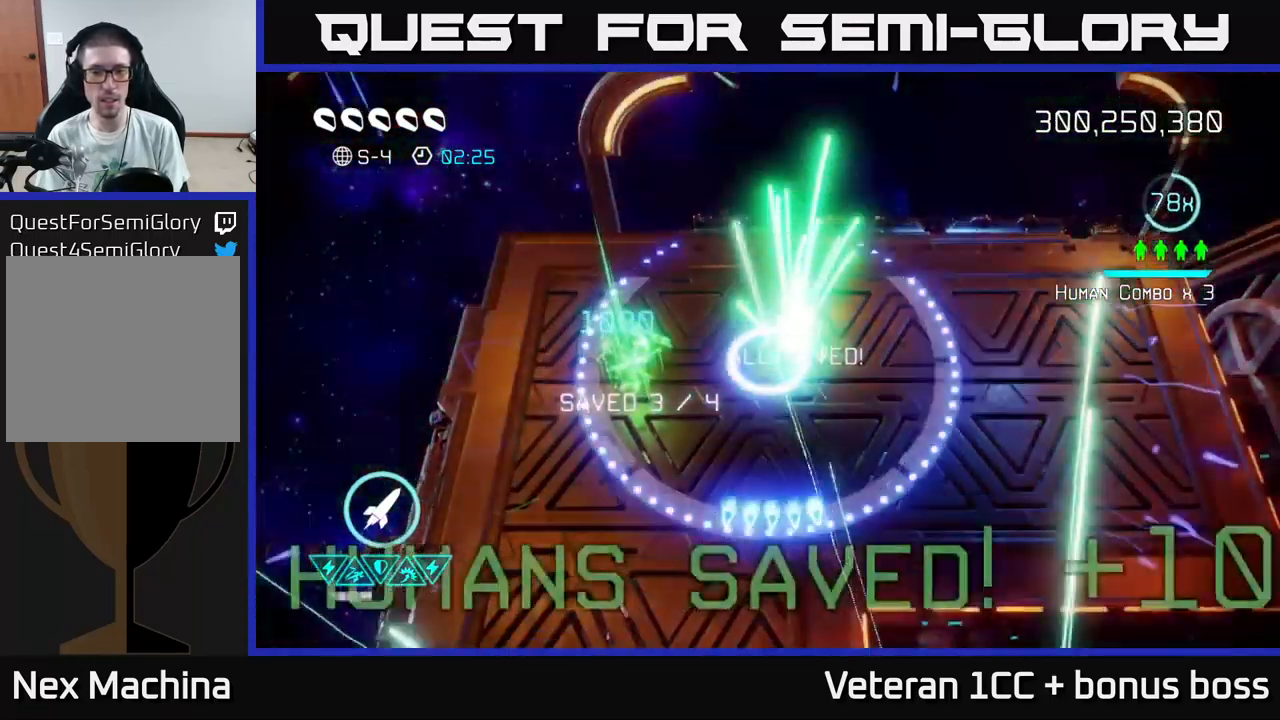
{"buttons": [], "left_stick": "down", "right_stick": "center", "events": [[299, "right_stick", "center"]]}
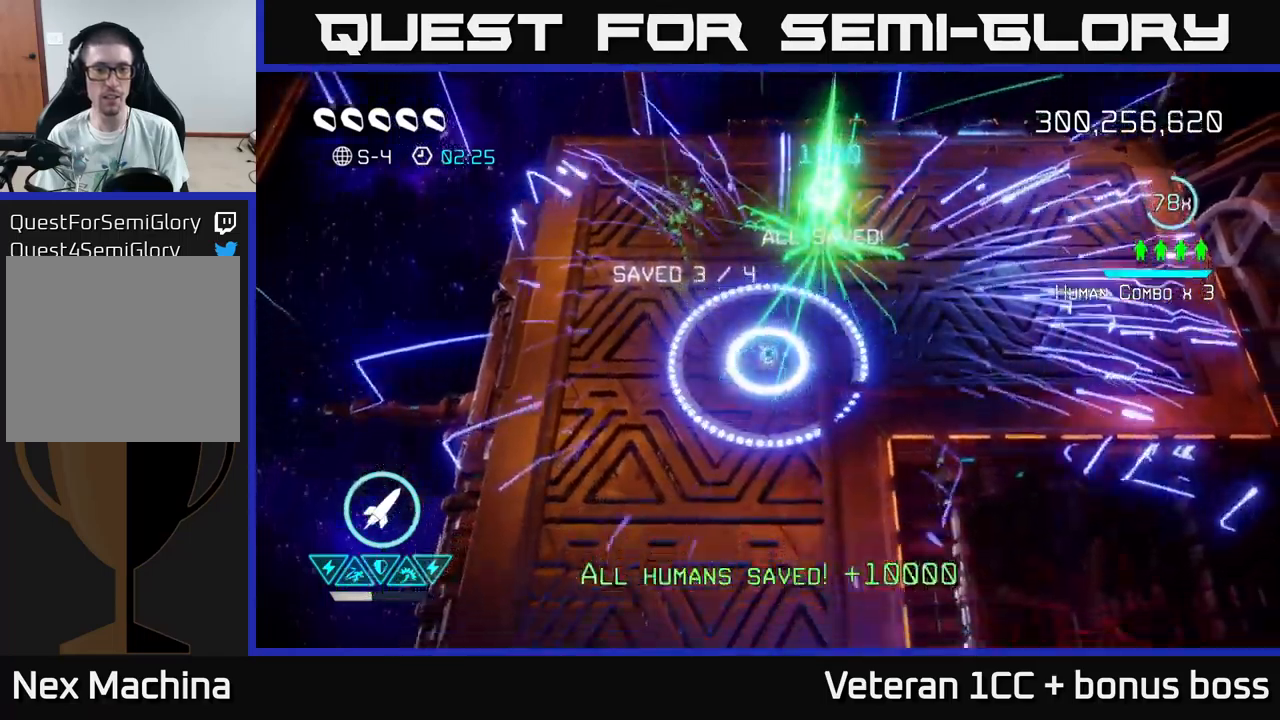
{"buttons": ["L2"], "left_stick": "down", "right_stick": "center", "events": [[433, "L2", "down"]]}
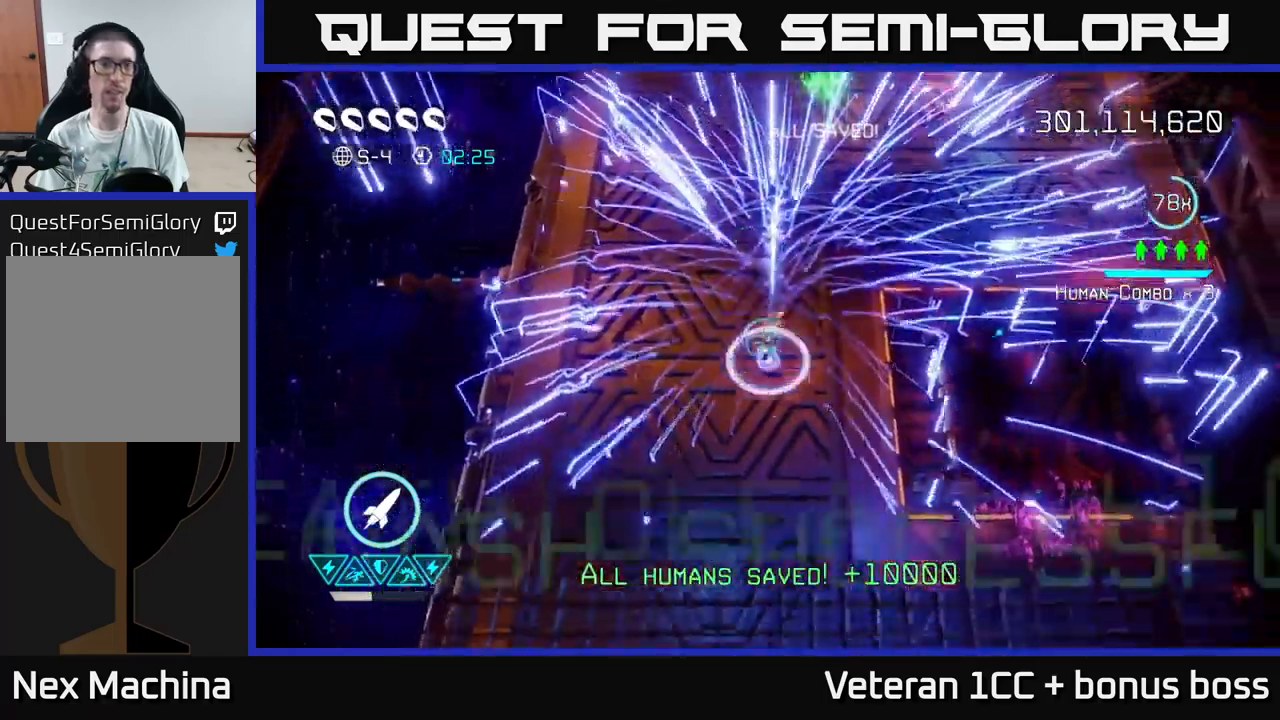
{"buttons": [], "left_stick": "center", "right_stick": "center", "events": [[133, "L2", "up"], [267, "left_stick", "center"]]}
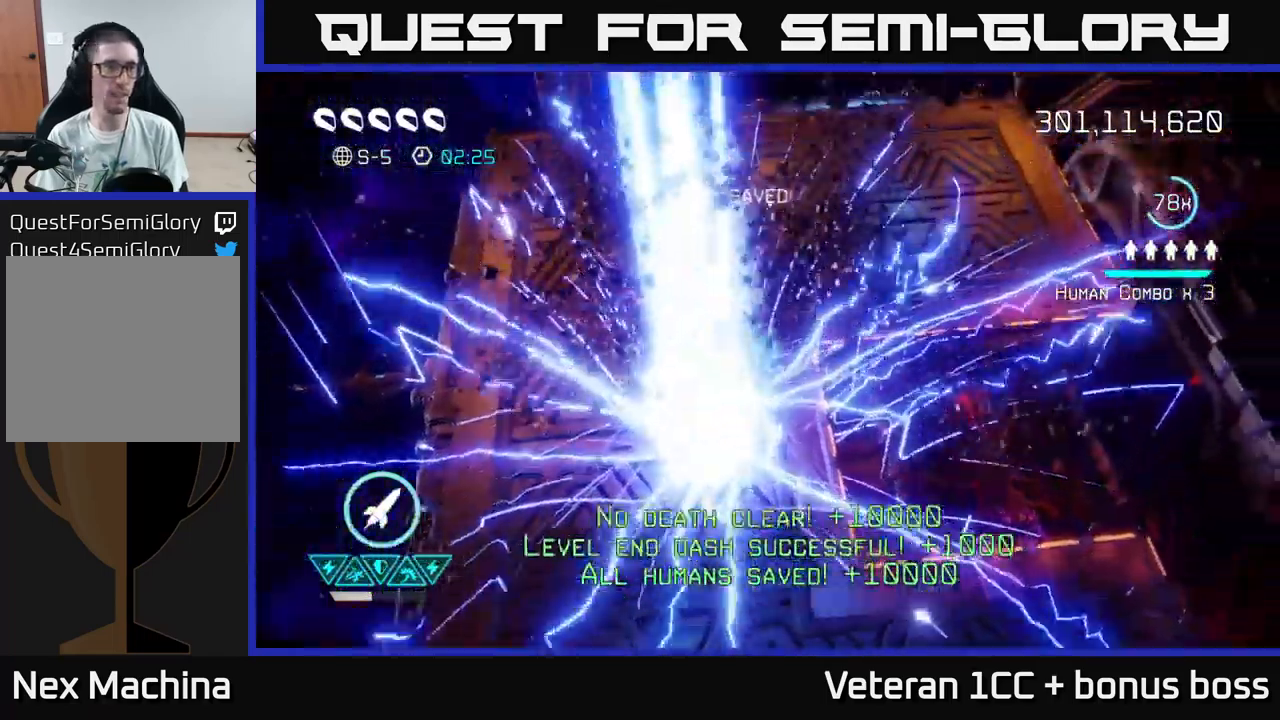
{"buttons": [], "left_stick": "center", "right_stick": "up-right", "events": [[50, "right_stick", "up"], [250, "right_stick", "up-right"]]}
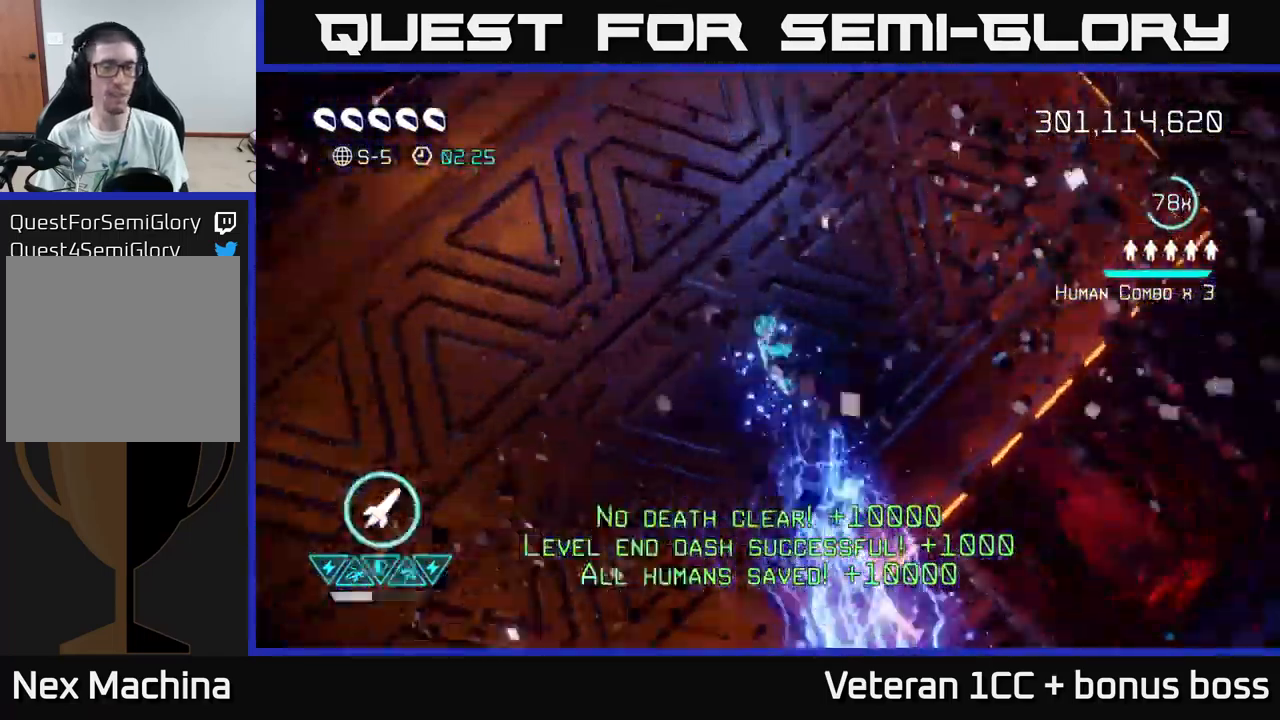
{"buttons": [], "left_stick": "center", "right_stick": "up", "events": [[17, "right_stick", "center"], [500, "right_stick", "up"]]}
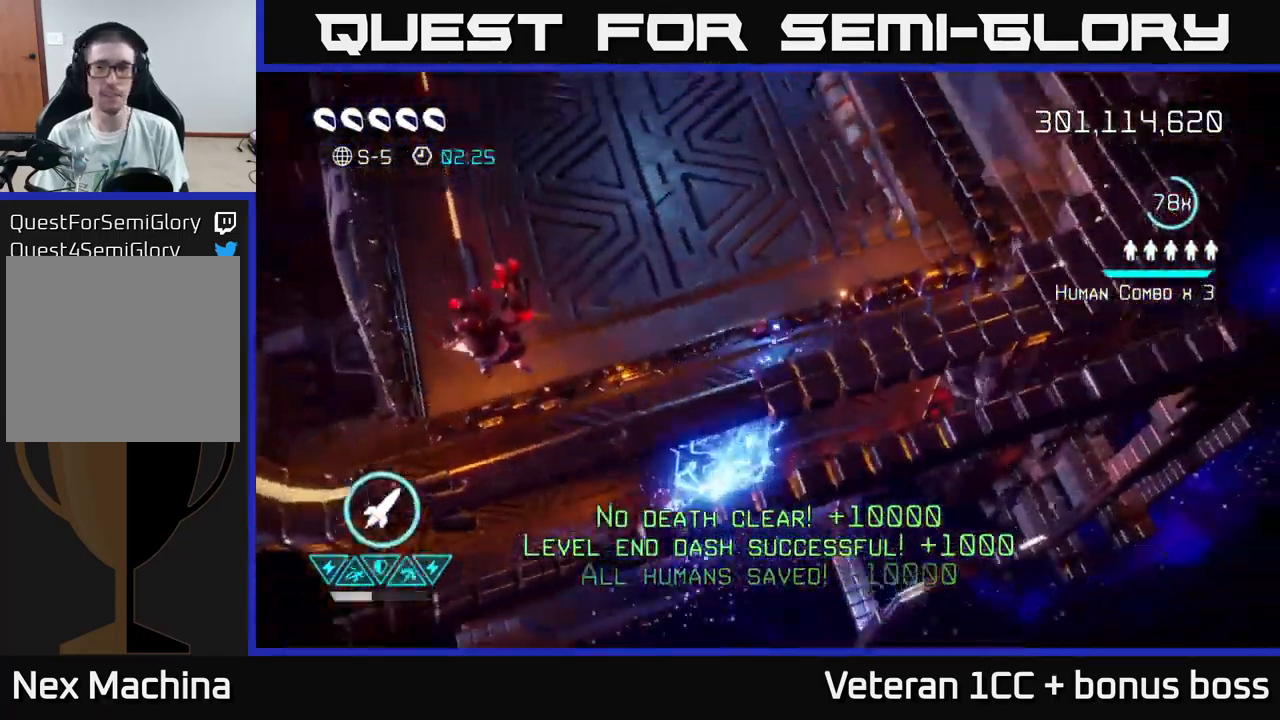
{"buttons": ["R2"], "left_stick": "left", "right_stick": "down-left", "events": [[167, "left_stick", "up"], [267, "right_stick", "left"], [333, "left_stick", "left"], [367, "right_stick", "down-left"], [500, "R2", "down"]]}
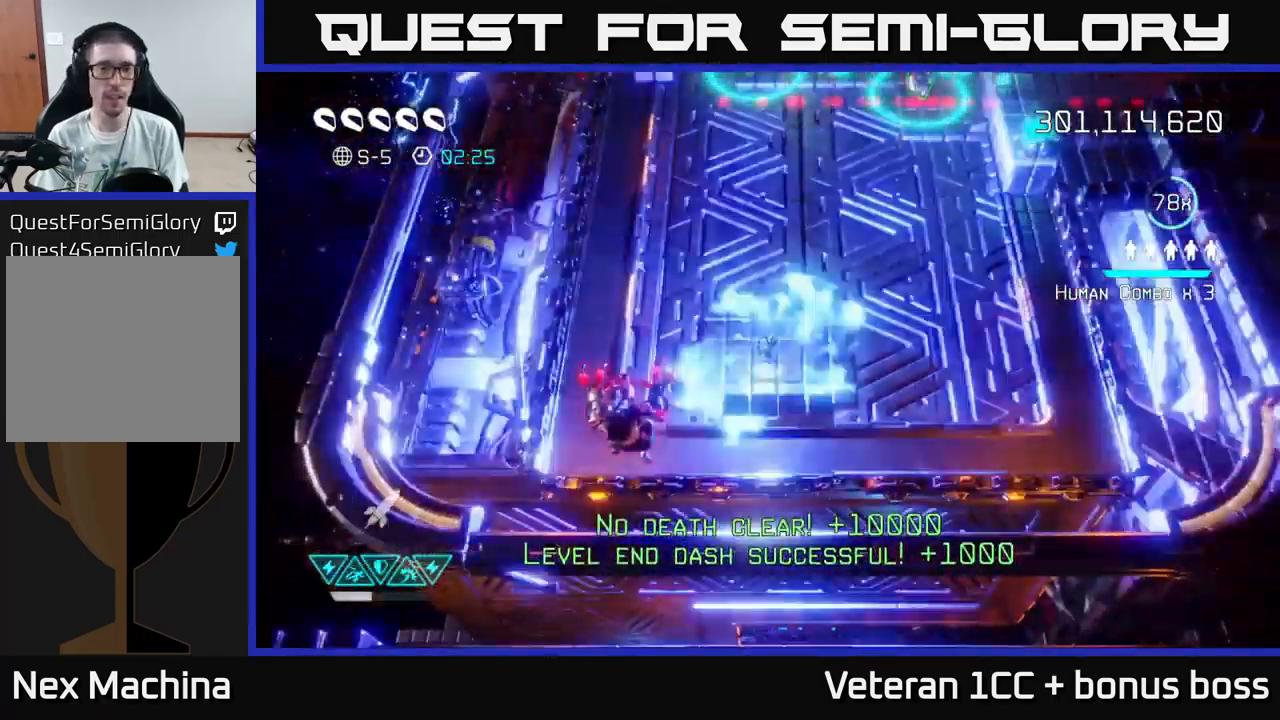
{"buttons": [], "left_stick": "right", "right_stick": "up-left", "events": [[33, "right_stick", "left"], [133, "R2", "up"], [133, "left_stick", "down"], [150, "R2", "down"], [250, "R2", "up"], [300, "left_stick", "right"], [450, "right_stick", "up-left"]]}
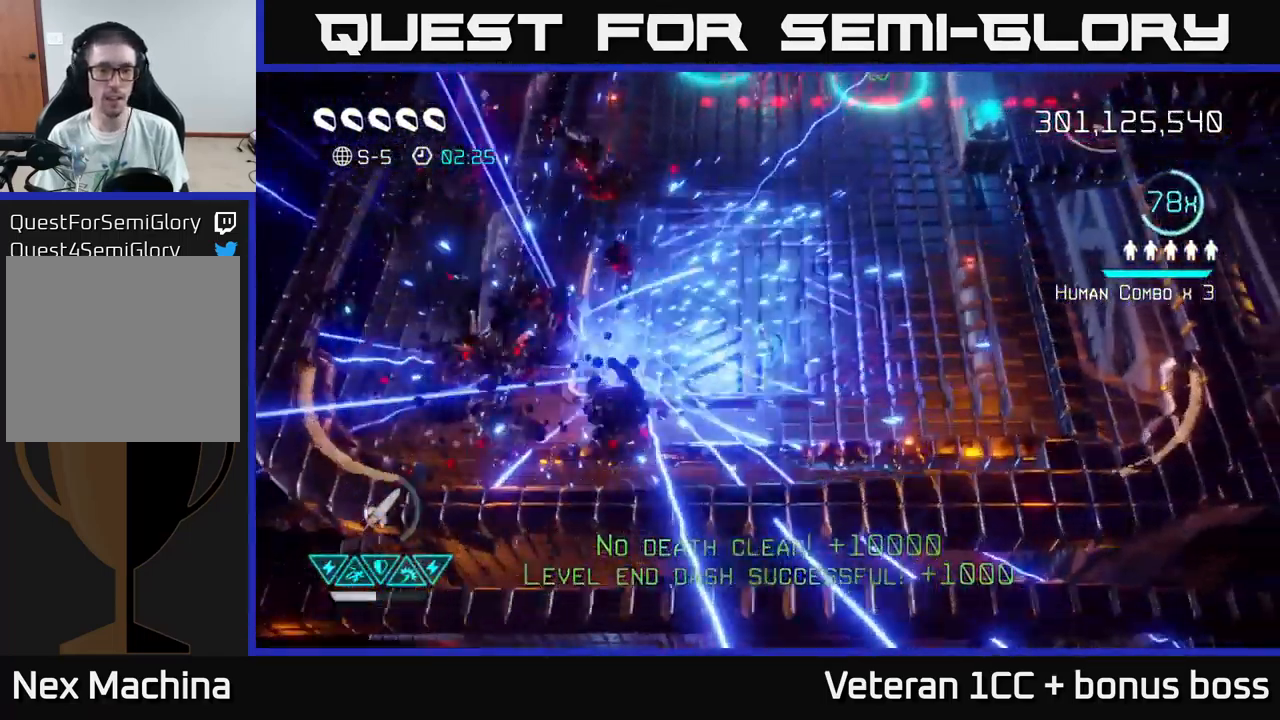
{"buttons": [], "left_stick": "up", "right_stick": "up", "events": [[33, "right_stick", "up"], [67, "left_stick", "up-left"], [183, "left_stick", "up"]]}
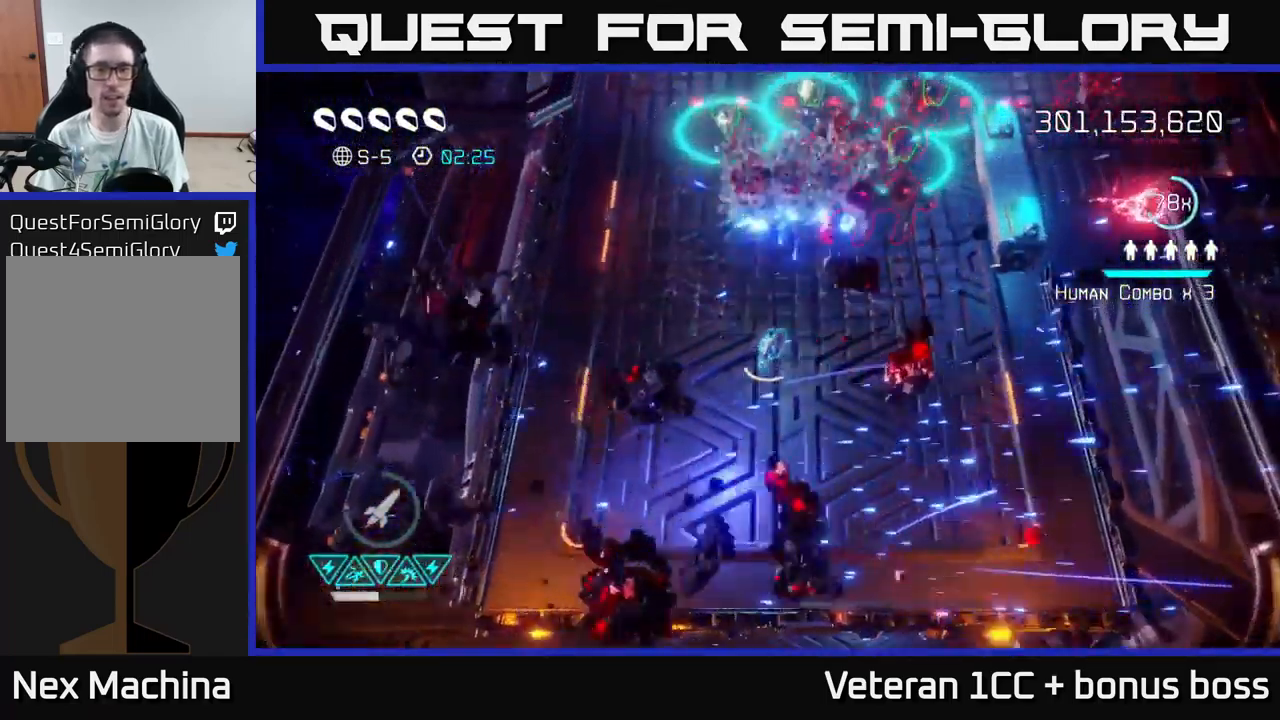
{"buttons": [], "left_stick": "right", "right_stick": "up", "events": [[117, "left_stick", "up-right"], [233, "left_stick", "right"]]}
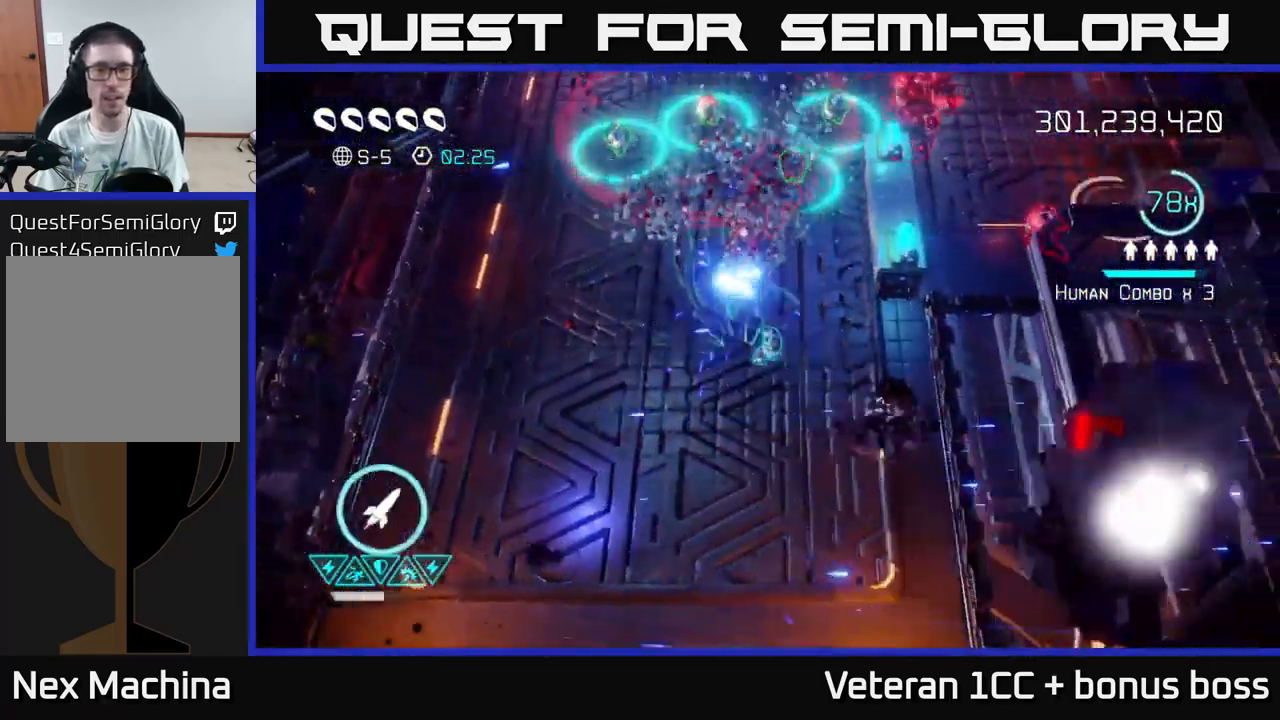
{"buttons": [], "left_stick": "up-left", "right_stick": "up-right", "events": [[233, "left_stick", "up"], [300, "left_stick", "up-left"], [433, "right_stick", "up-right"]]}
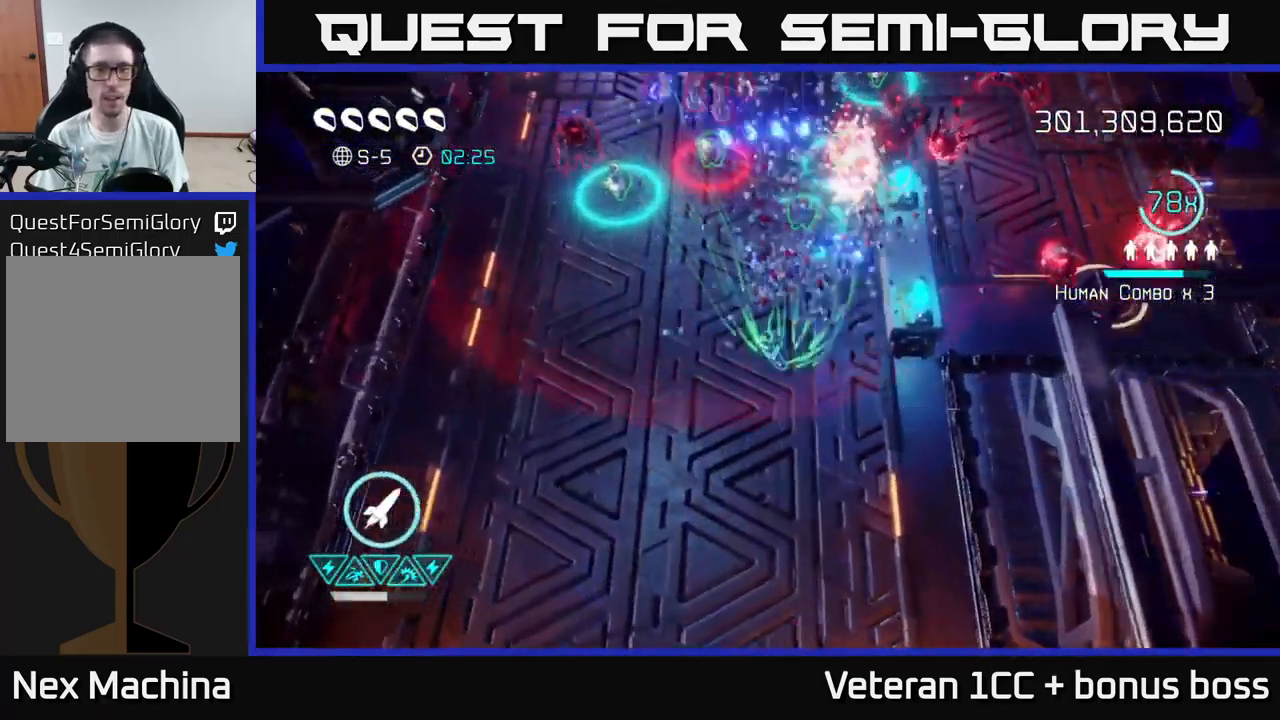
{"buttons": [], "left_stick": "left", "right_stick": "up-right", "events": [[67, "R2", "down"], [117, "left_stick", "left"], [150, "R2", "up"], [234, "R2", "down"], [284, "left_stick", "down-left"], [317, "R2", "up"], [467, "left_stick", "left"]]}
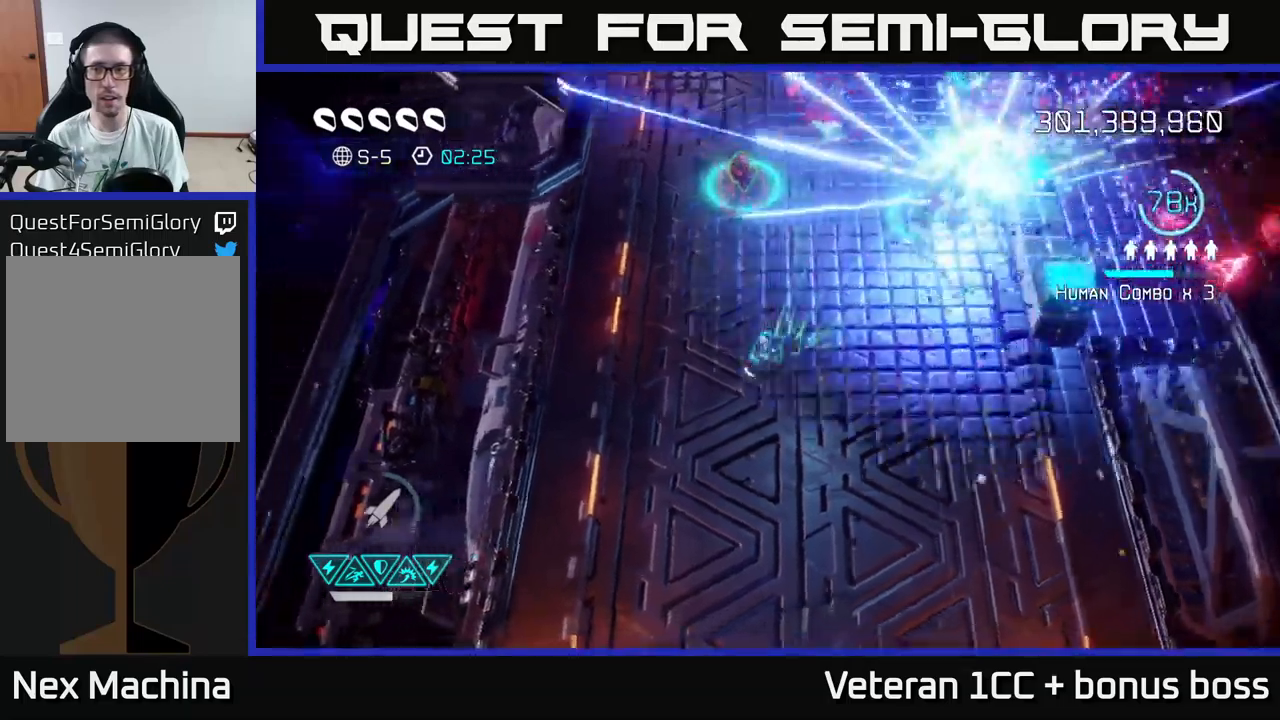
{"buttons": [], "left_stick": "up-right", "right_stick": "up", "events": [[34, "left_stick", "up-left"], [134, "left_stick", "up"], [234, "left_stick", "up-right"], [334, "right_stick", "up"]]}
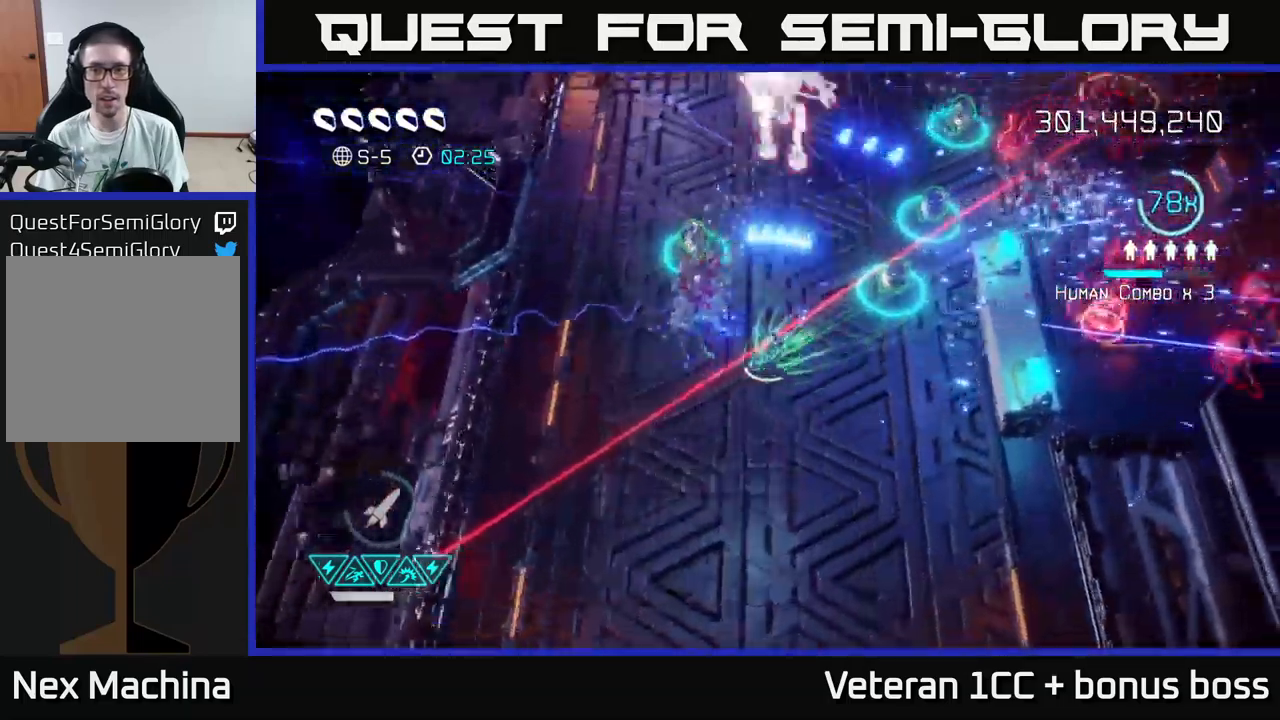
{"buttons": [], "left_stick": "up", "right_stick": "up", "events": [[67, "left_stick", "up"]]}
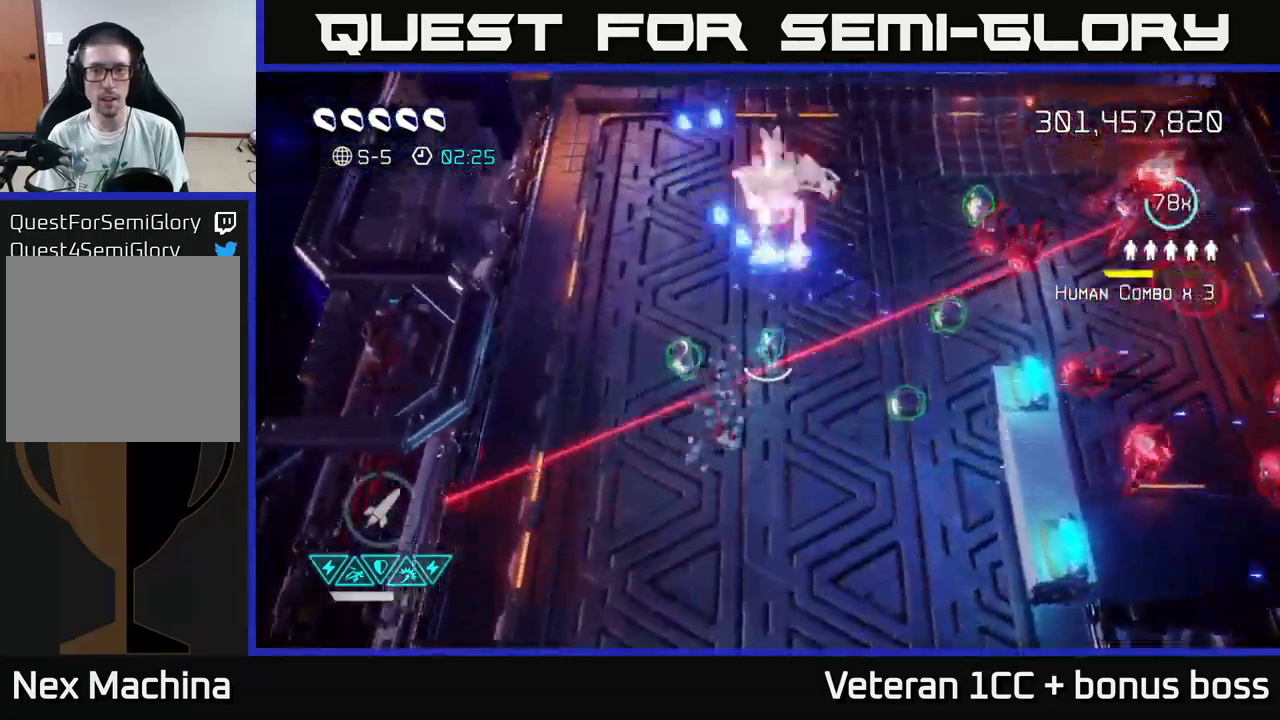
{"buttons": ["R2"], "left_stick": "down", "right_stick": "up-right", "events": [[117, "left_stick", "up-left"], [150, "R2", "down"], [167, "right_stick", "up-right"], [234, "R2", "up"], [267, "left_stick", "down-left"], [284, "R2", "down"], [367, "R2", "up"], [417, "R2", "down"], [434, "left_stick", "down"]]}
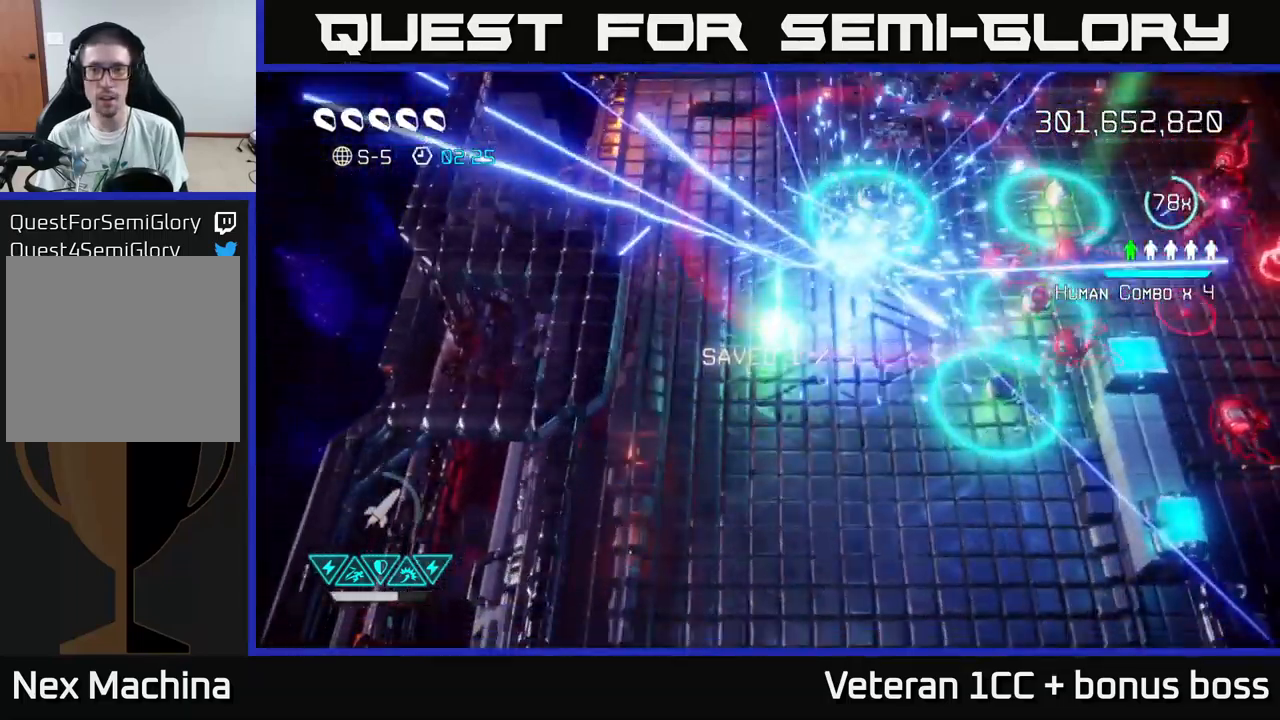
{"buttons": ["L2"], "left_stick": "up", "right_stick": "up-right", "events": [[17, "R2", "up"], [67, "left_stick", "down-right"], [400, "left_stick", "up"], [450, "L2", "down"]]}
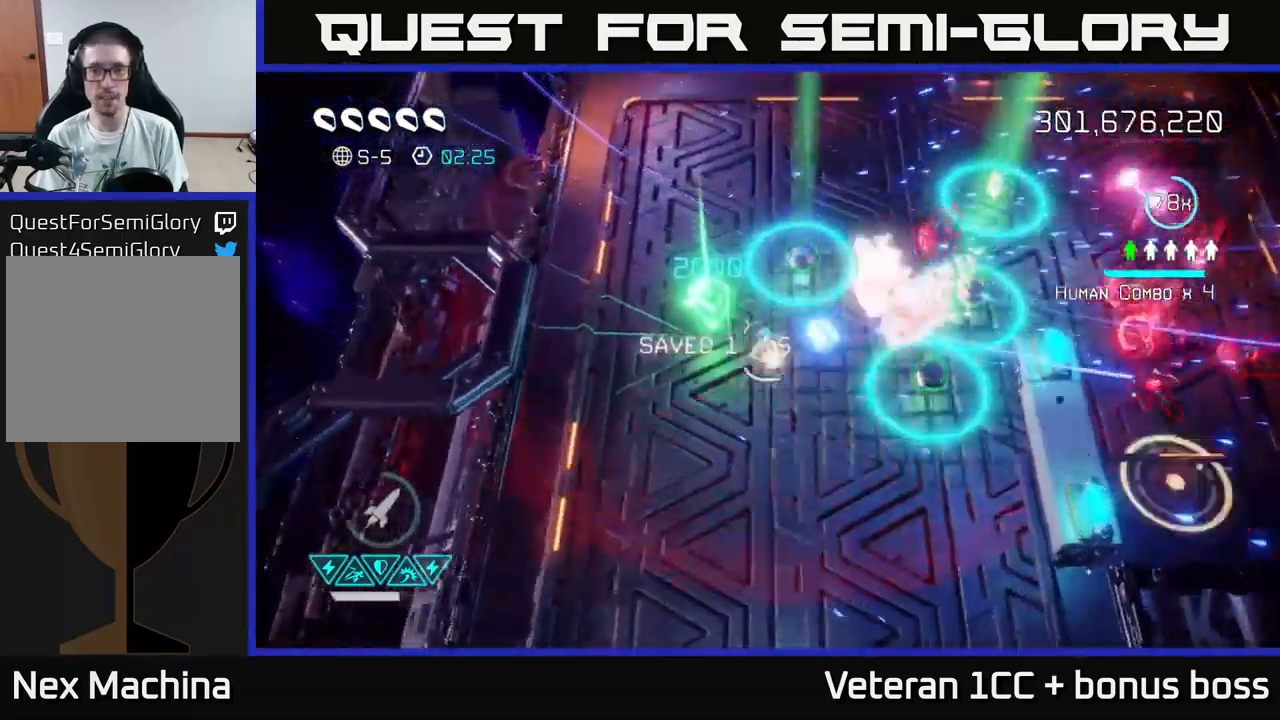
{"buttons": [], "left_stick": "up-right", "right_stick": "right", "events": [[17, "right_stick", "right"], [84, "L2", "up"], [450, "left_stick", "up-right"]]}
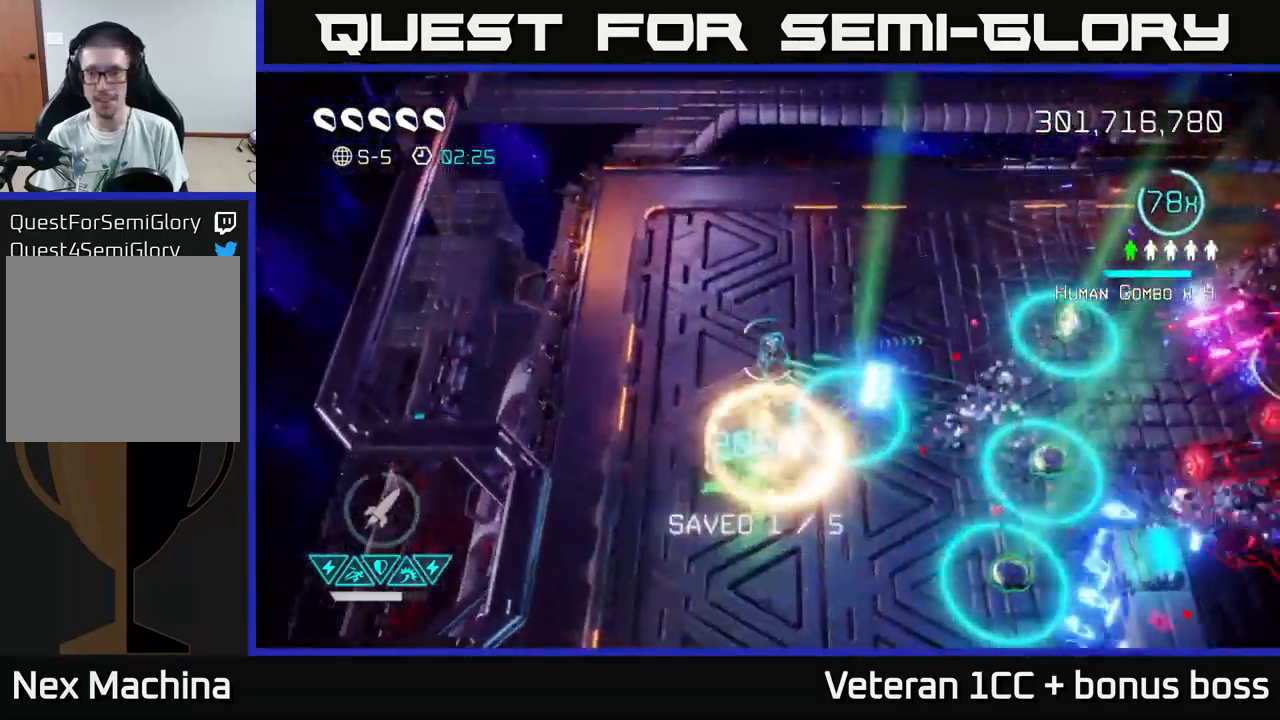
{"buttons": ["R2"], "left_stick": "up-right", "right_stick": "down-right", "events": [[334, "R2", "down"], [400, "right_stick", "down-right"], [417, "R2", "up"], [467, "R2", "down"]]}
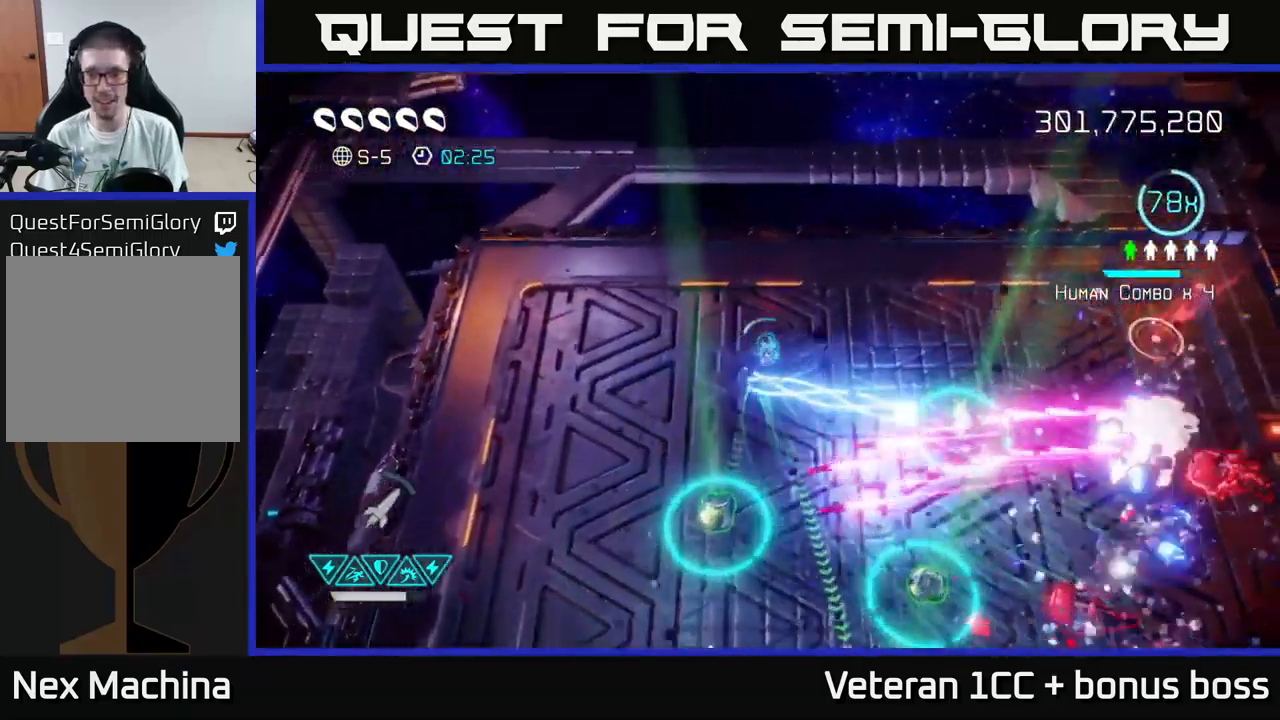
{"buttons": [], "left_stick": "up-right", "right_stick": "down-right", "events": [[50, "R2", "up"], [117, "R2", "down"], [200, "R2", "up"]]}
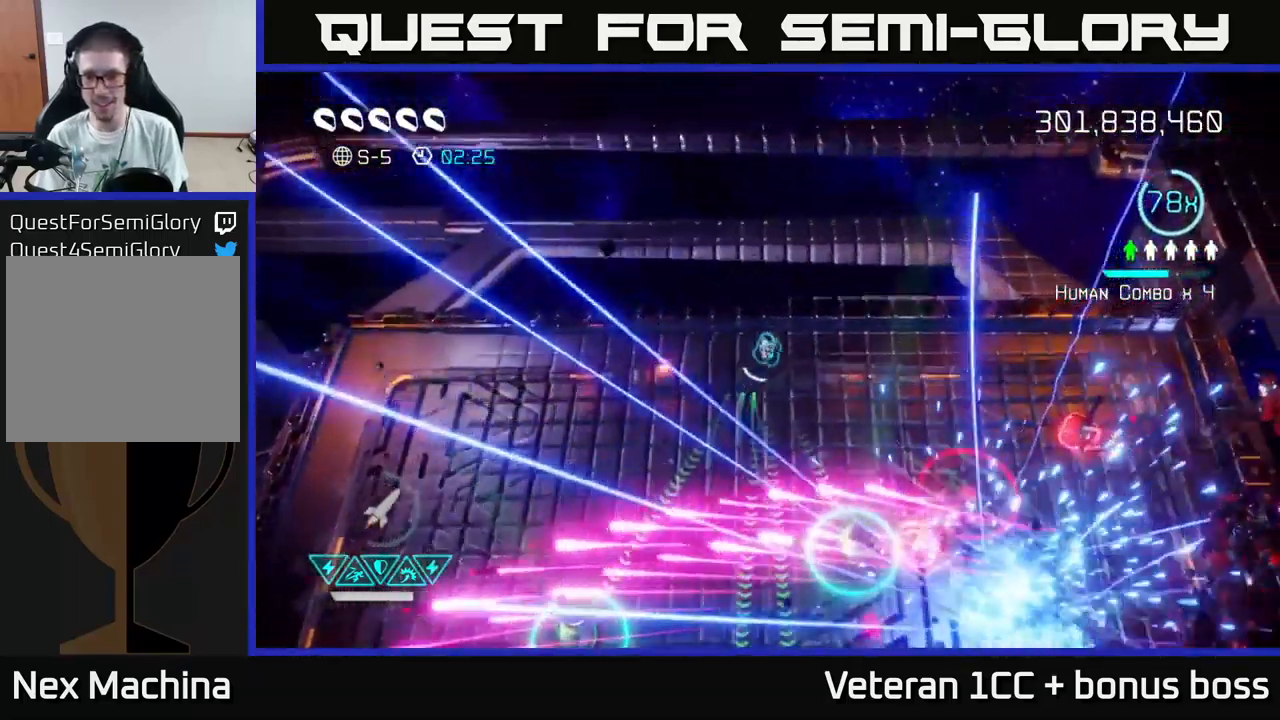
{"buttons": [], "left_stick": "right", "right_stick": "down-right", "events": [[217, "left_stick", "right"], [284, "right_stick", "right"], [484, "right_stick", "down-right"]]}
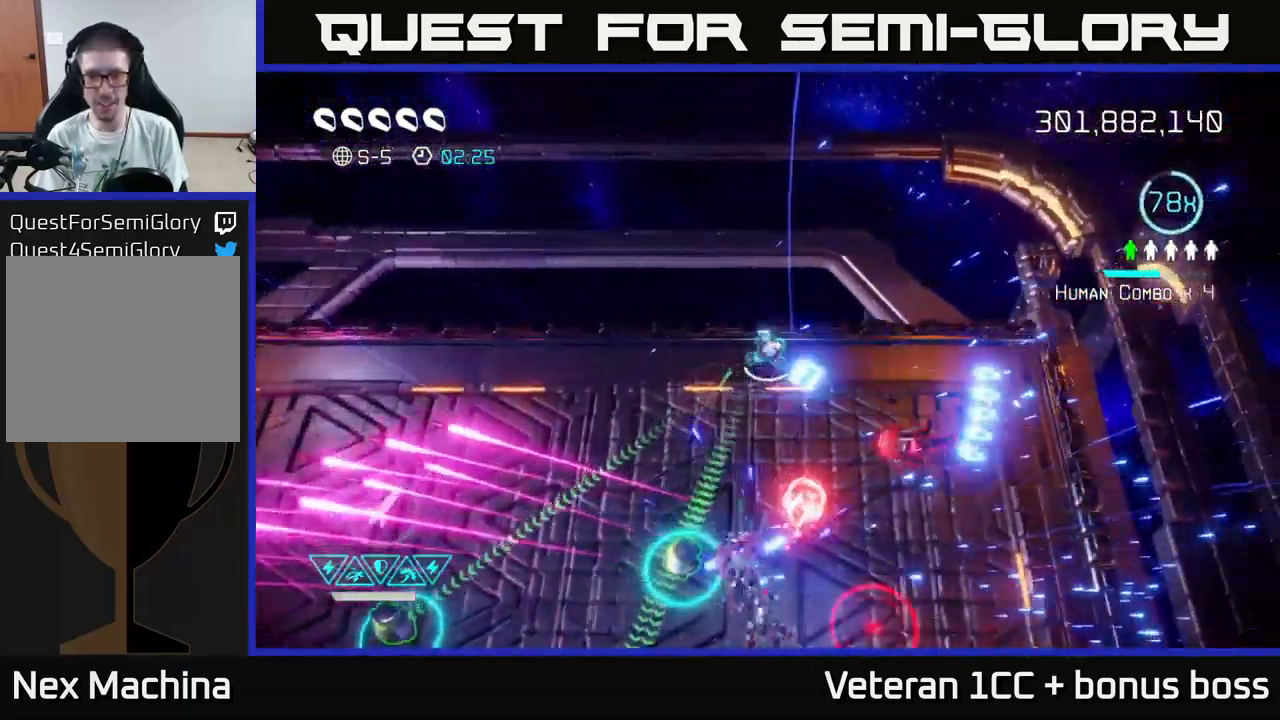
{"buttons": [], "left_stick": "down-left", "right_stick": "down", "events": [[134, "right_stick", "down"], [200, "left_stick", "down-left"]]}
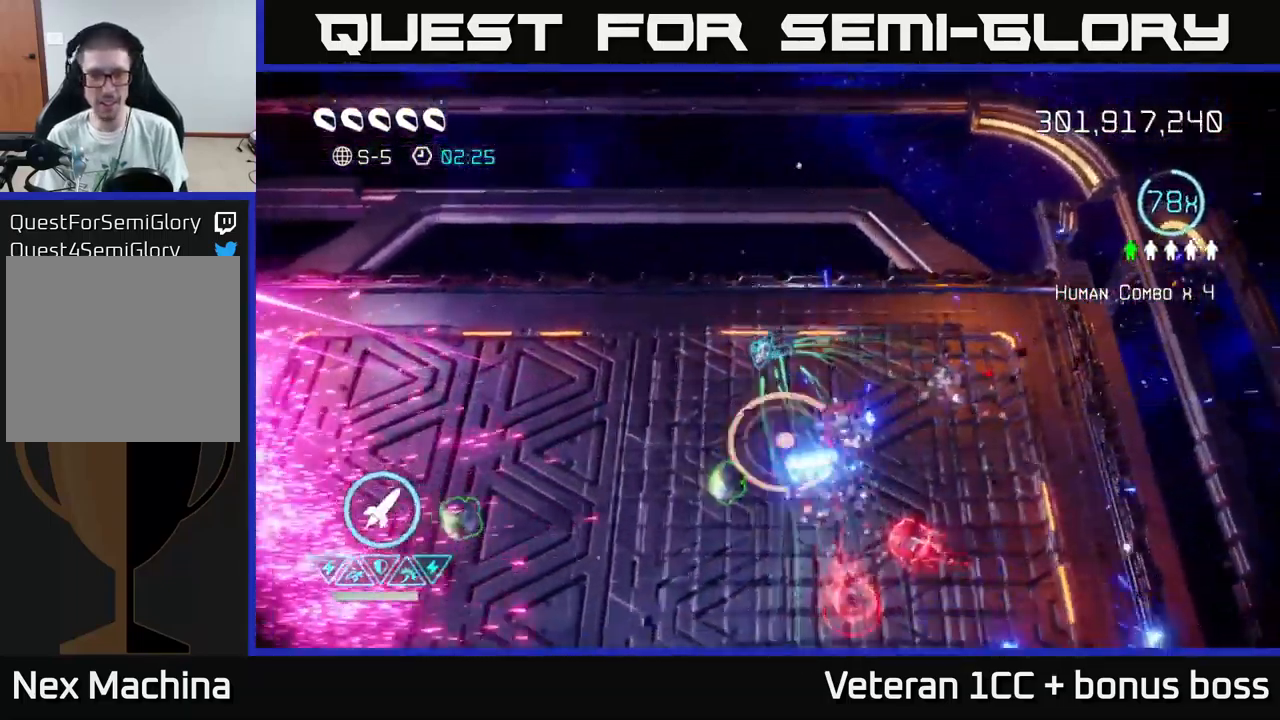
{"buttons": [], "left_stick": "left", "right_stick": "down", "events": [[384, "left_stick", "left"]]}
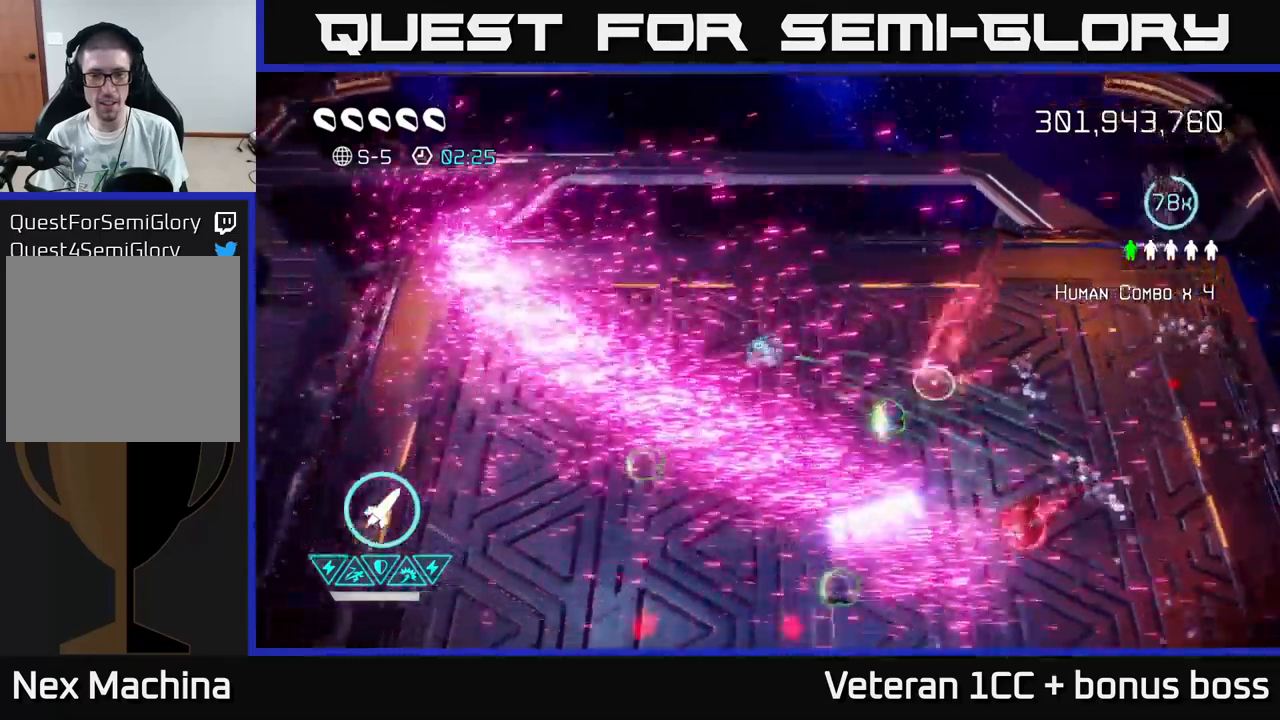
{"buttons": [], "left_stick": "down", "right_stick": "right", "events": [[50, "left_stick", "down-left"], [166, "L2", "down"], [200, "right_stick", "down-right"], [300, "L2", "up"], [333, "right_stick", "right"], [366, "left_stick", "down"]]}
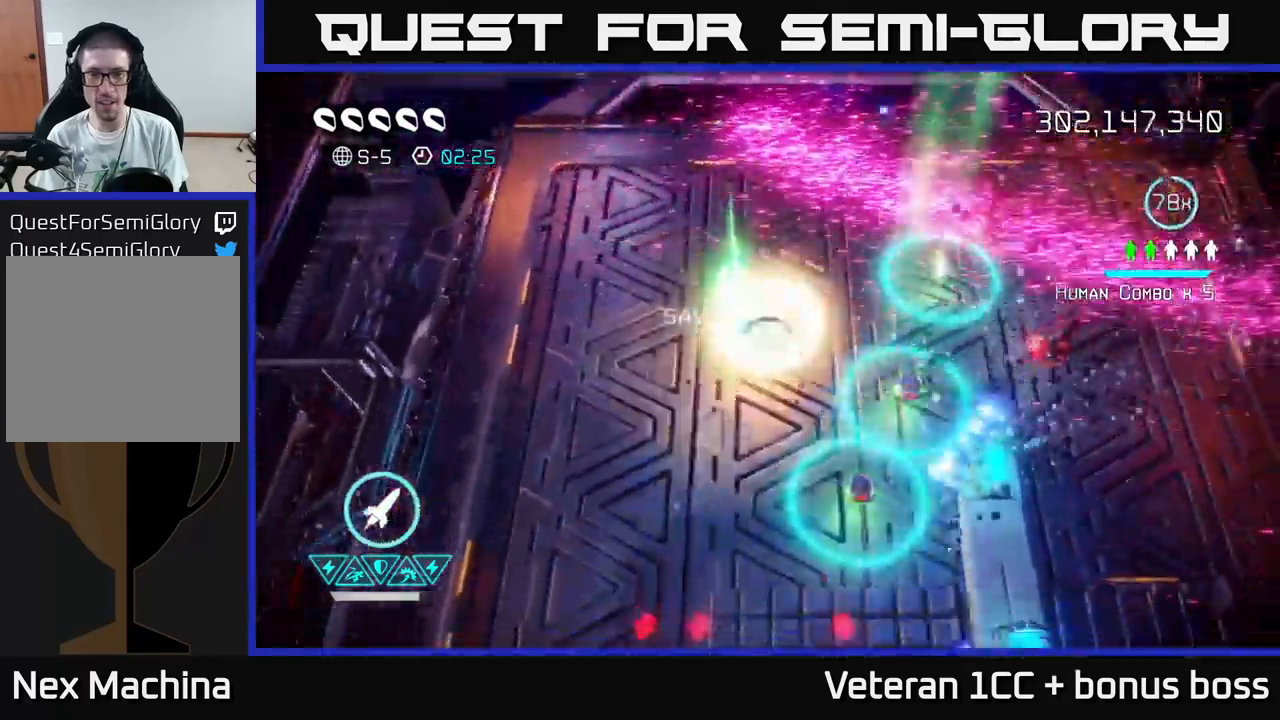
{"buttons": [], "left_stick": "up-right", "right_stick": "right", "events": [[116, "right_stick", "down-right"], [183, "left_stick", "down-left"], [250, "right_stick", "right"], [450, "left_stick", "up-right"]]}
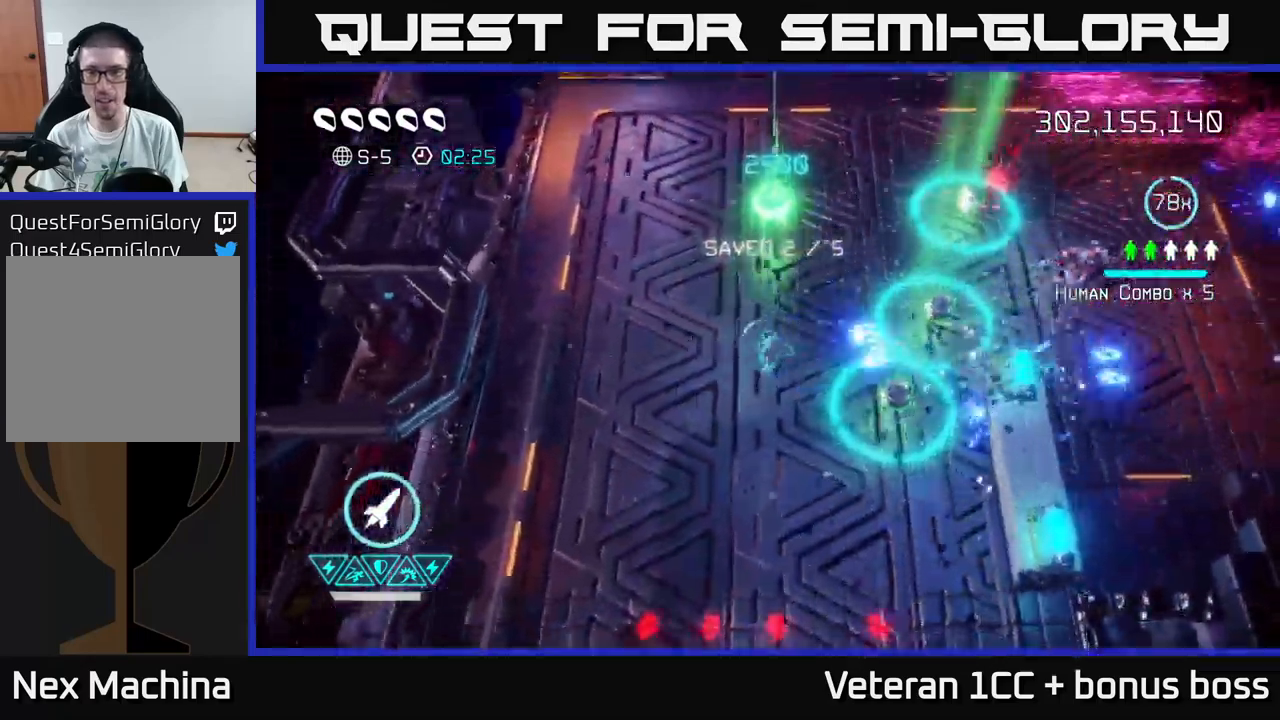
{"buttons": [], "left_stick": "up", "right_stick": "right", "events": [[100, "right_stick", "down-right"], [233, "right_stick", "right"], [466, "left_stick", "up"]]}
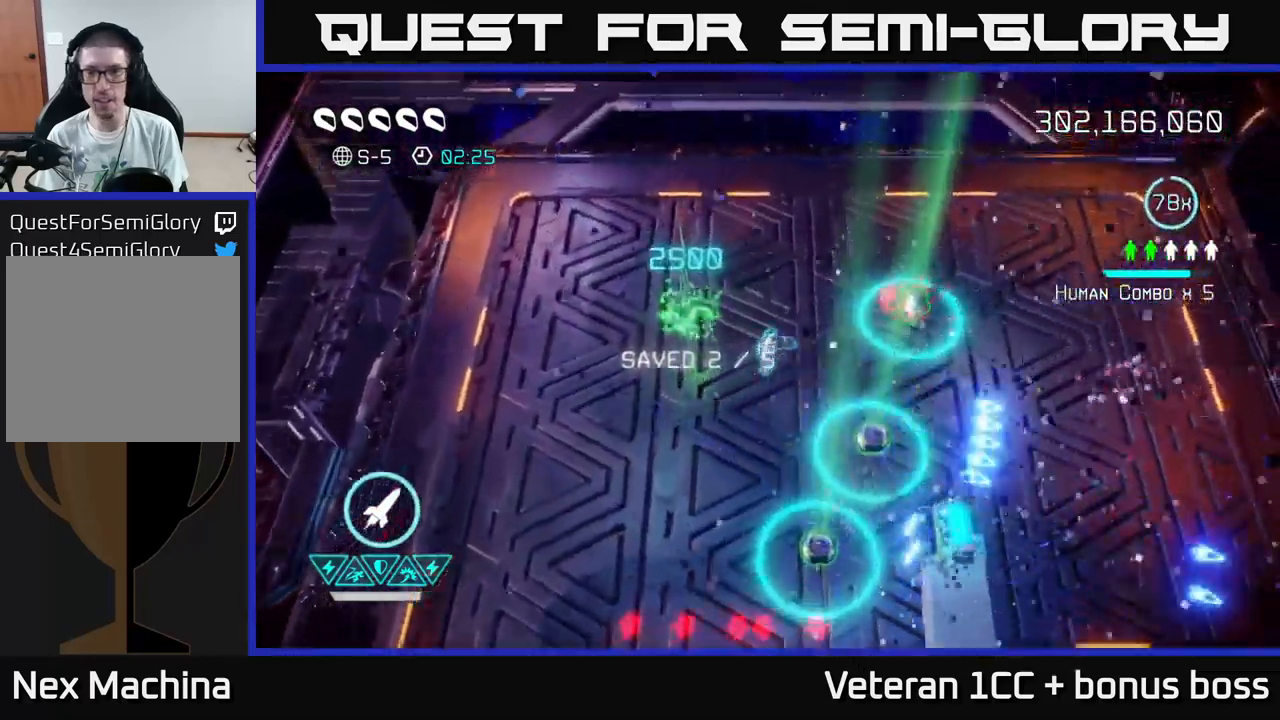
{"buttons": [], "left_stick": "right", "right_stick": "down", "events": [[100, "left_stick", "up-right"], [383, "left_stick", "right"], [400, "right_stick", "down"]]}